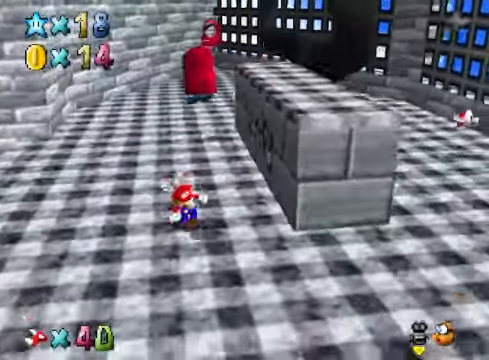
Gameplay with a controller (Xbox layout); each line is a JSON object with the inputs held at the frame after it. "events" lists button and stick changes between this image and that frame as [ms after this image, input, new state], when the widget could be followed in between.
{"buttons": [], "left_stick": "down-right", "right_stick": "center", "events": []}
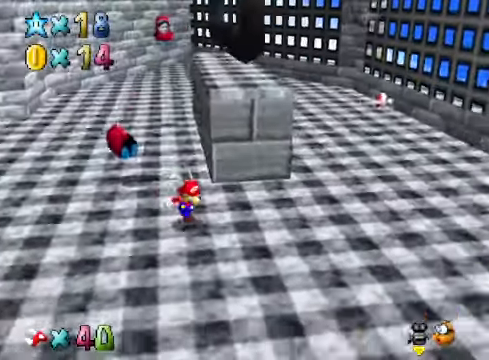
{"buttons": [], "left_stick": "down", "right_stick": "center", "events": [[334, "right_stick", "left"], [368, "left_stick", "down"], [468, "right_stick", "center"]]}
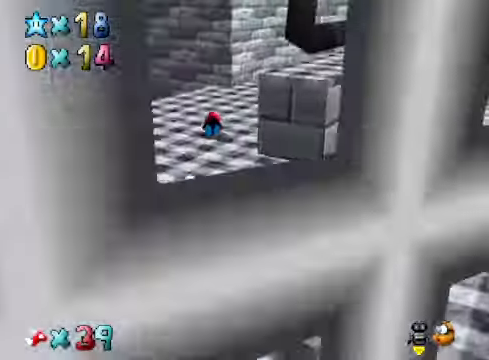
{"buttons": [], "left_stick": "center", "right_stick": "center", "events": [[101, "right_stick", "down-left"], [134, "left_stick", "center"], [201, "right_stick", "center"], [234, "left_stick", "left"], [435, "left_stick", "center"]]}
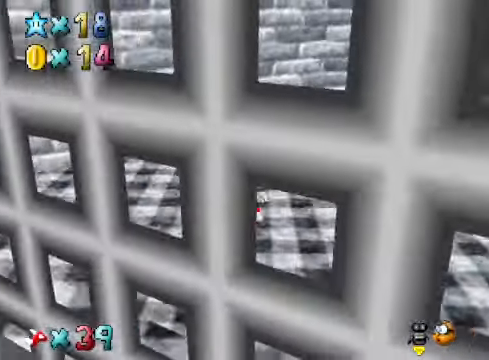
{"buttons": [], "left_stick": "up-right", "right_stick": "center", "events": [[201, "left_stick", "up"], [334, "right_stick", "down-left"], [435, "left_stick", "up-right"], [501, "right_stick", "center"]]}
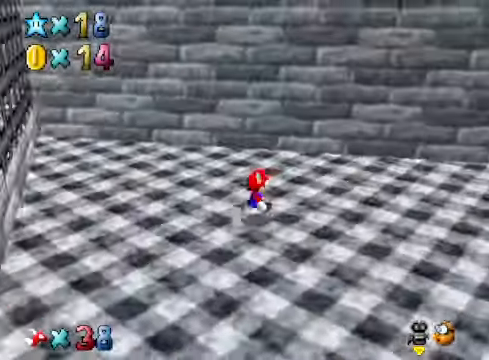
{"buttons": [], "left_stick": "up-right", "right_stick": "center", "events": [[268, "right_stick", "down-right"], [401, "right_stick", "center"]]}
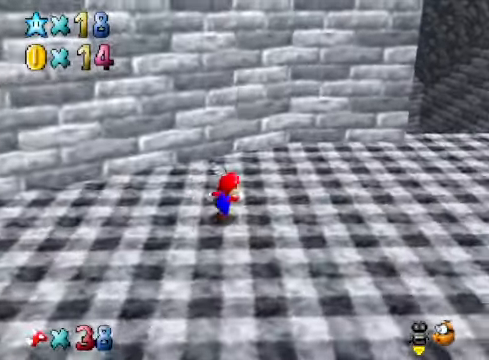
{"buttons": ["A"], "left_stick": "up-right", "right_stick": "center", "events": [[368, "A", "down"]]}